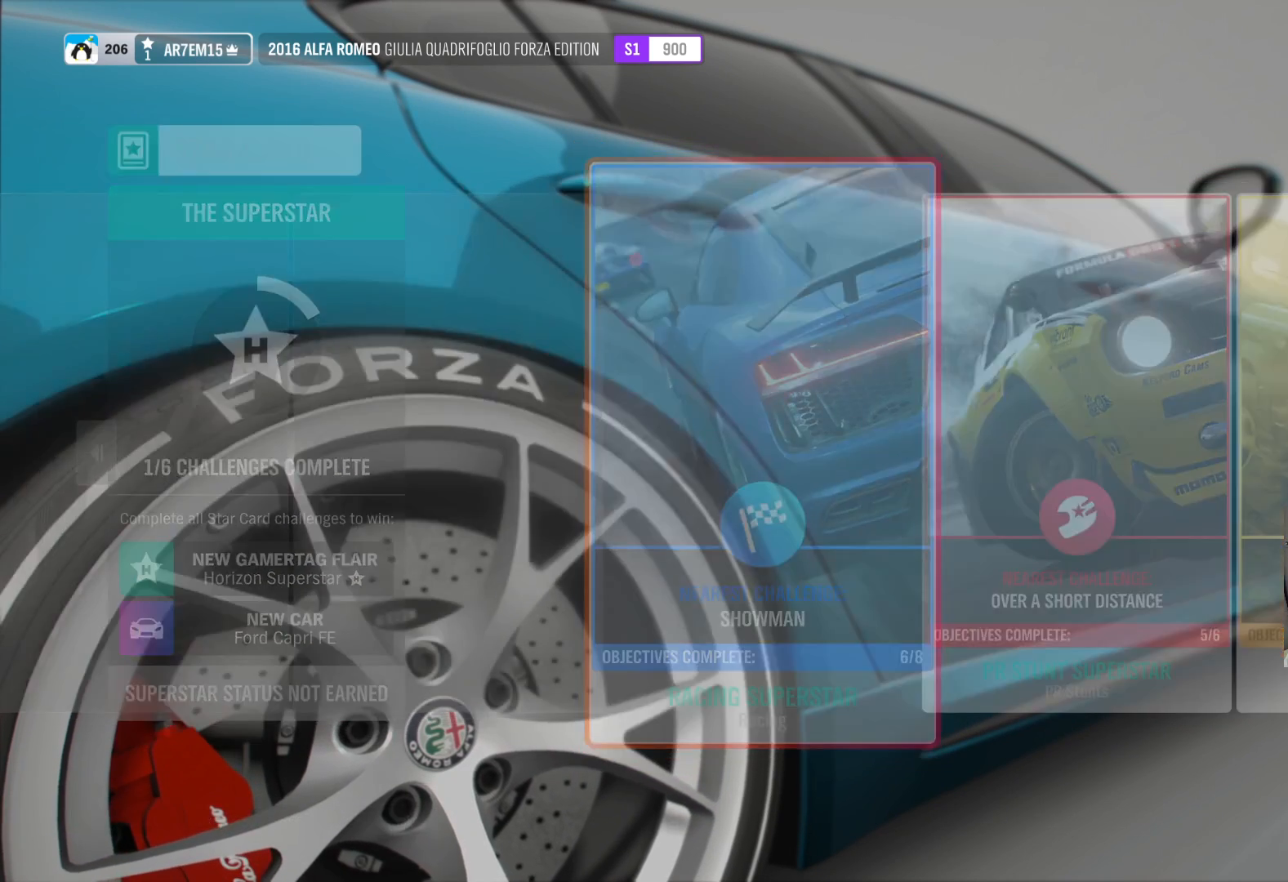
Gameplay with a controller (Xbox layout); each line is a JSON object with the inputs held at the frame after it. "events" lists button and stick changes between this image and that frame as [ms after this image, input, new state], when the widget could be followed in between.
{"buttons": [], "left_stick": "center", "right_stick": "center", "events": []}
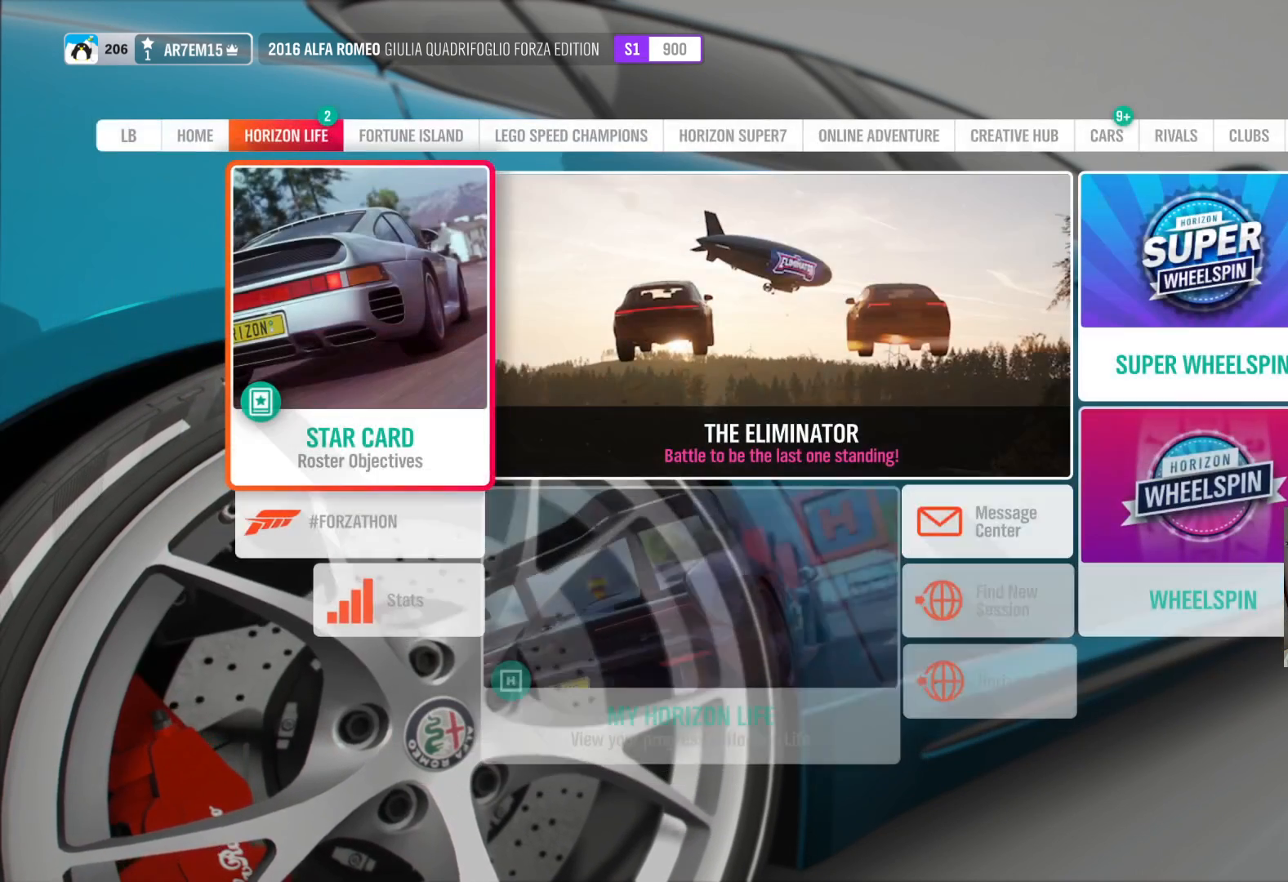
{"buttons": [], "left_stick": "center", "right_stick": "center", "events": []}
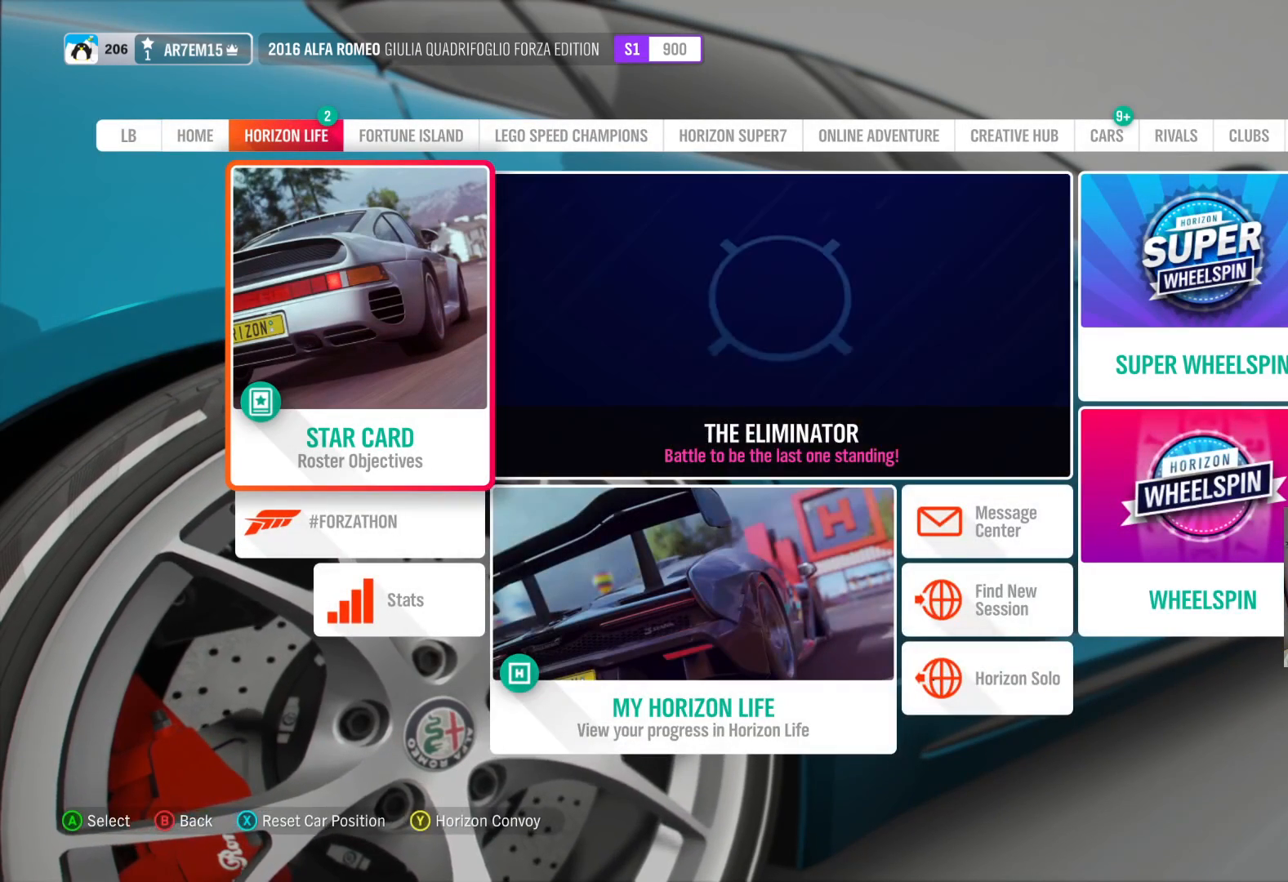
{"buttons": [], "left_stick": "down", "right_stick": "center", "events": [[433, "left_stick", "down"]]}
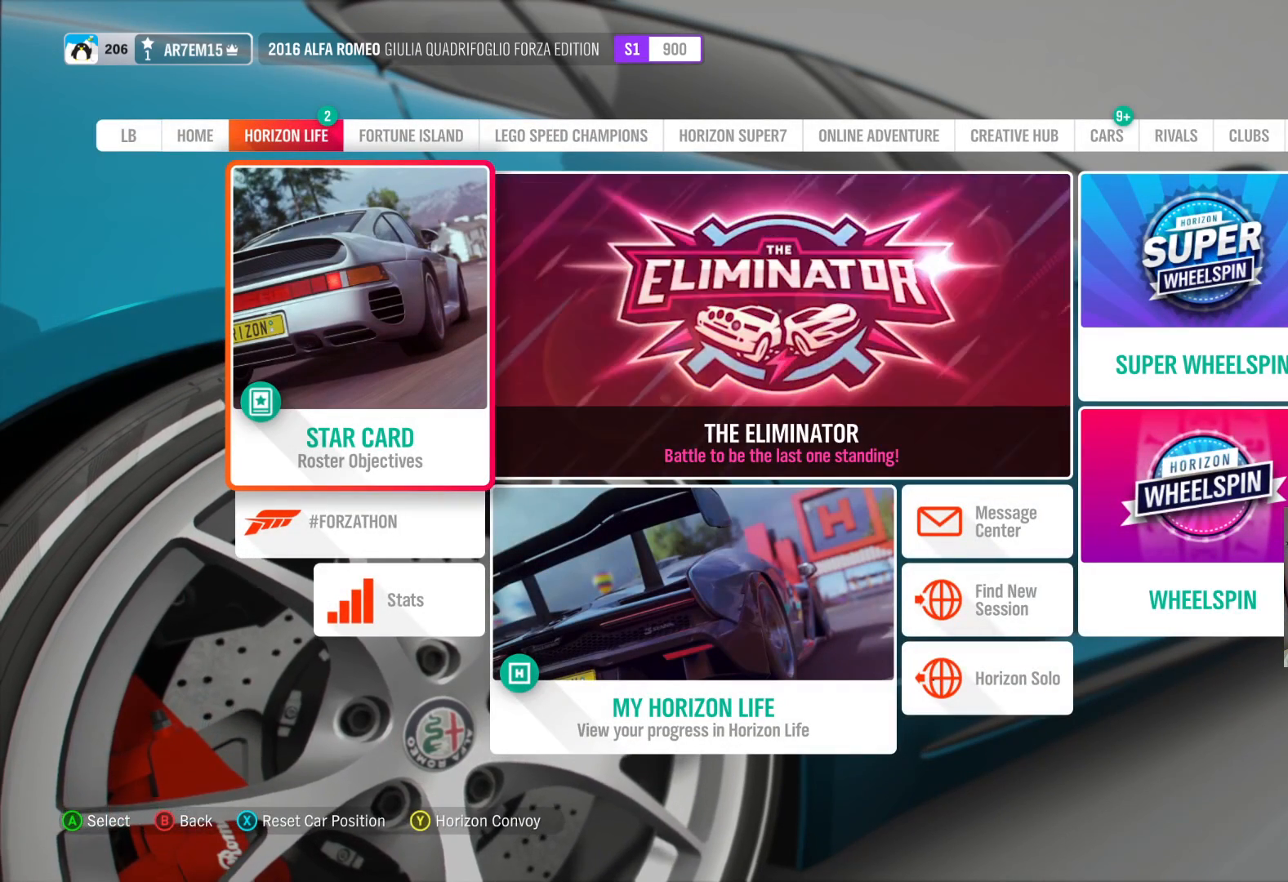
{"buttons": [], "left_stick": "center", "right_stick": "center", "events": [[200, "left_stick", "center"]]}
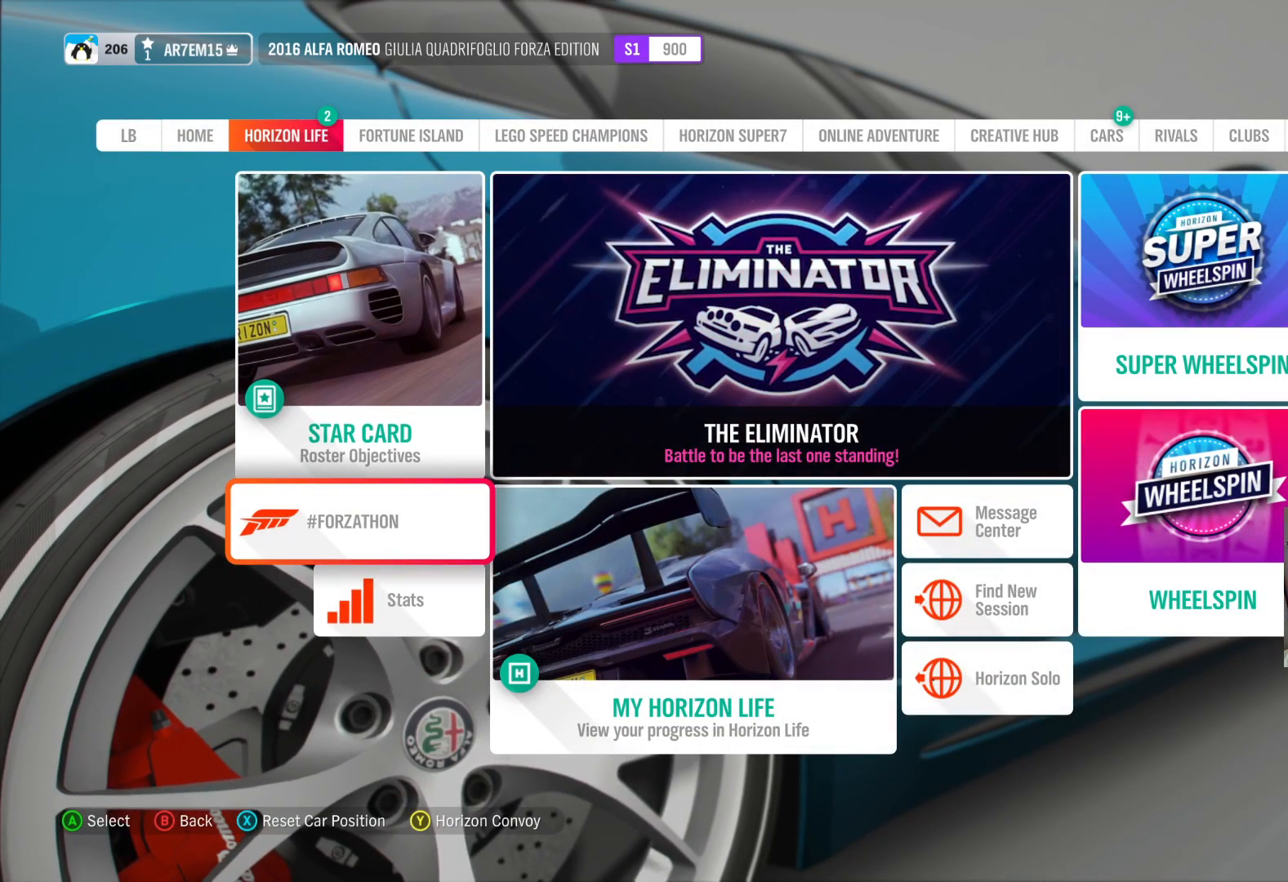
{"buttons": [], "left_stick": "center", "right_stick": "center", "events": [[250, "left_stick", "down-left"], [300, "left_stick", "down"], [450, "left_stick", "center"]]}
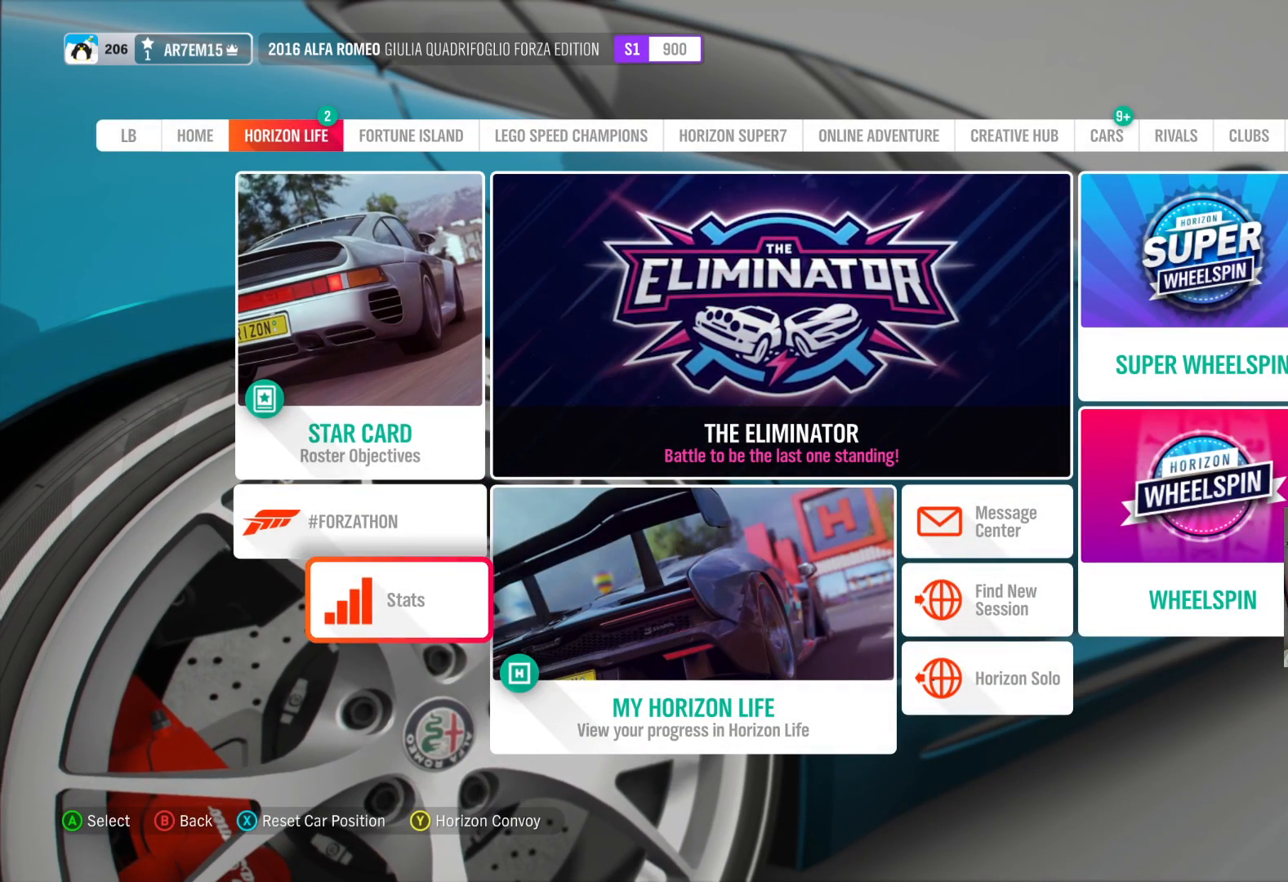
{"buttons": [], "left_stick": "center", "right_stick": "center", "events": [[283, "A", "down"], [450, "A", "up"]]}
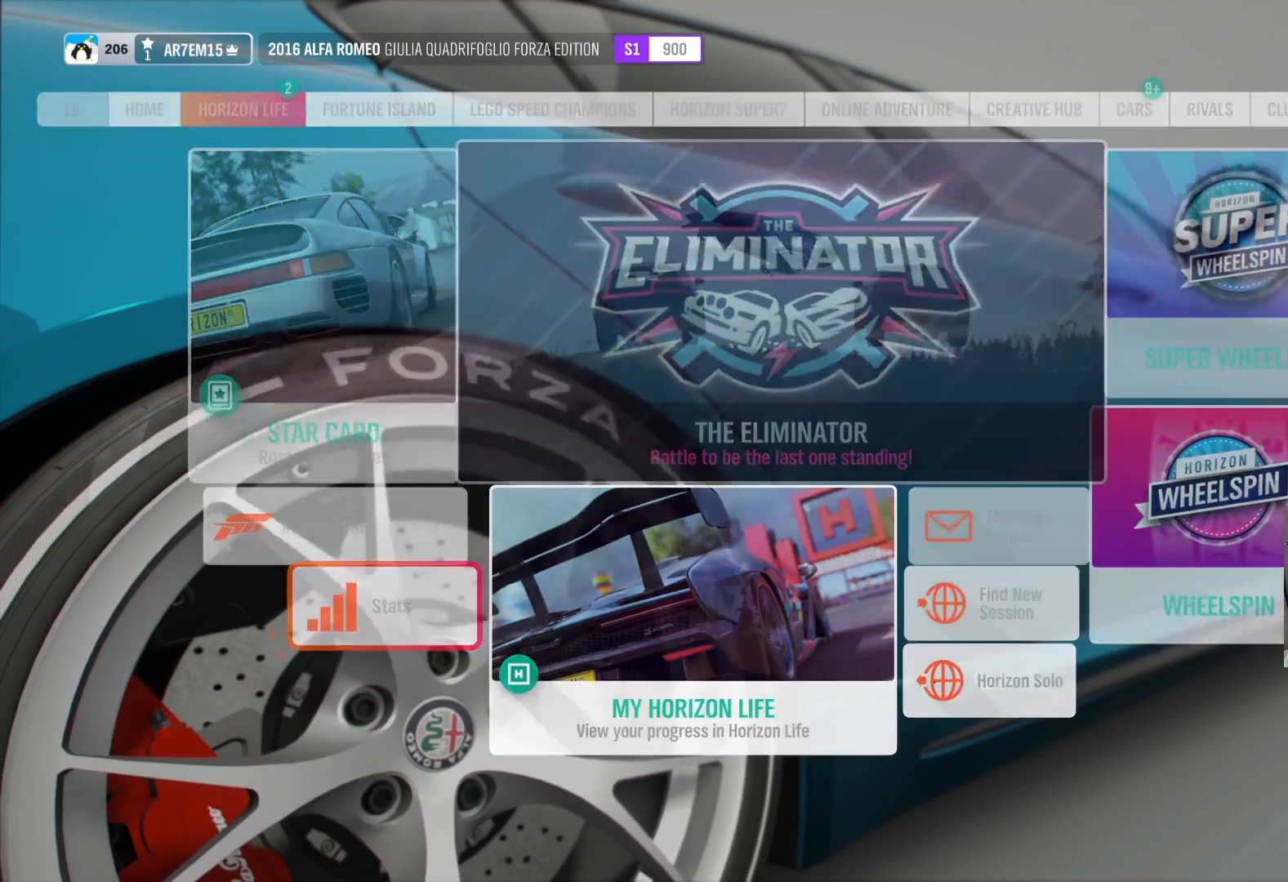
{"buttons": [], "left_stick": "center", "right_stick": "center", "events": []}
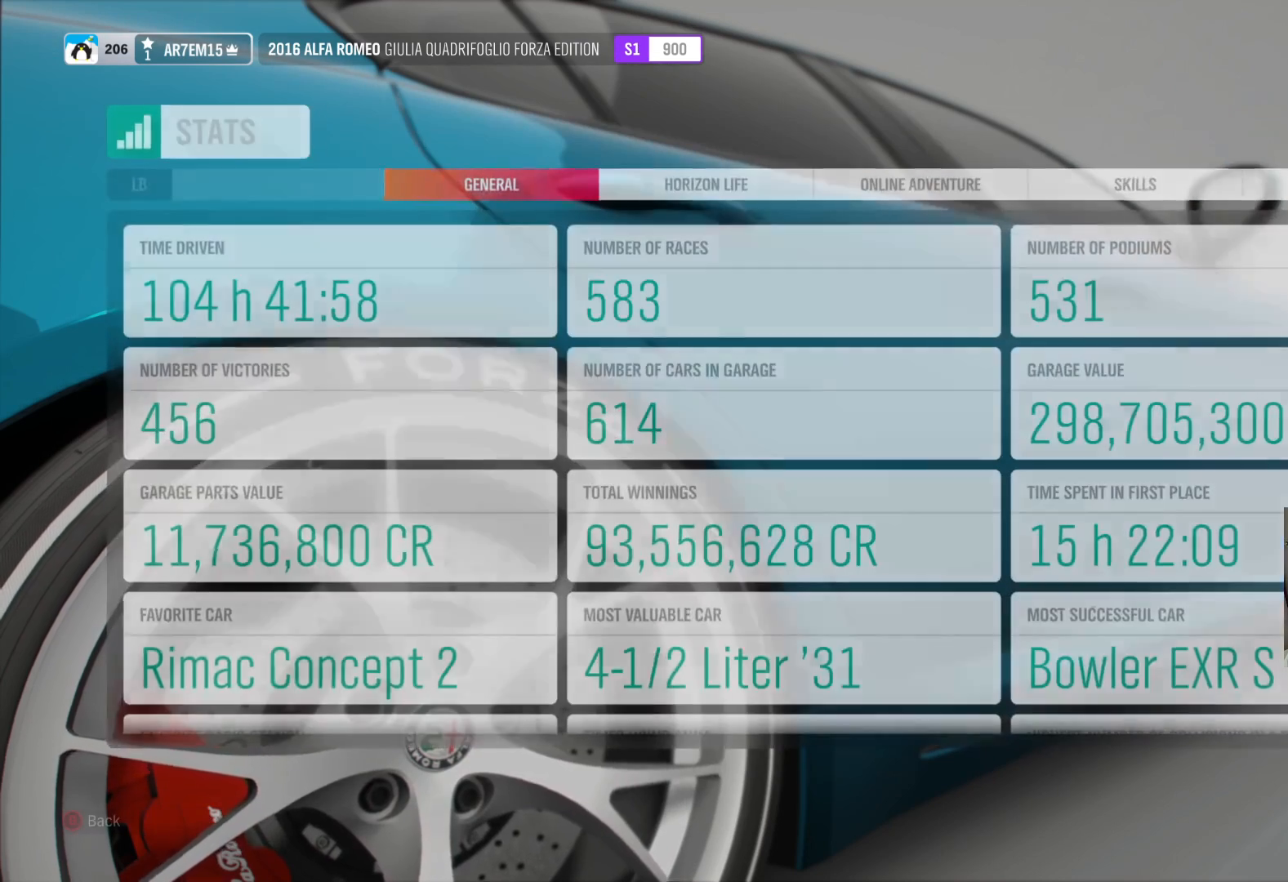
{"buttons": [], "left_stick": "center", "right_stick": "center", "events": []}
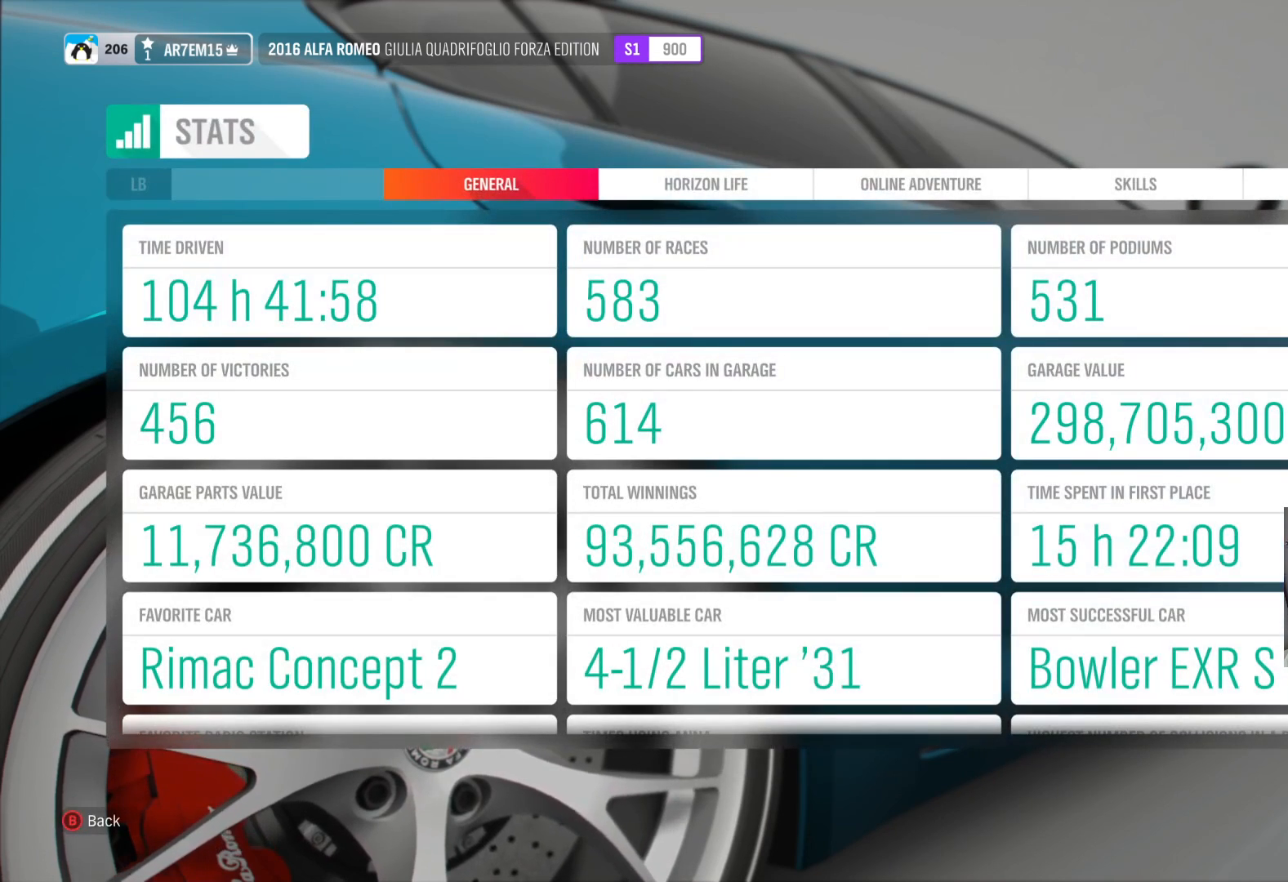
{"buttons": [], "left_stick": "center", "right_stick": "center", "events": []}
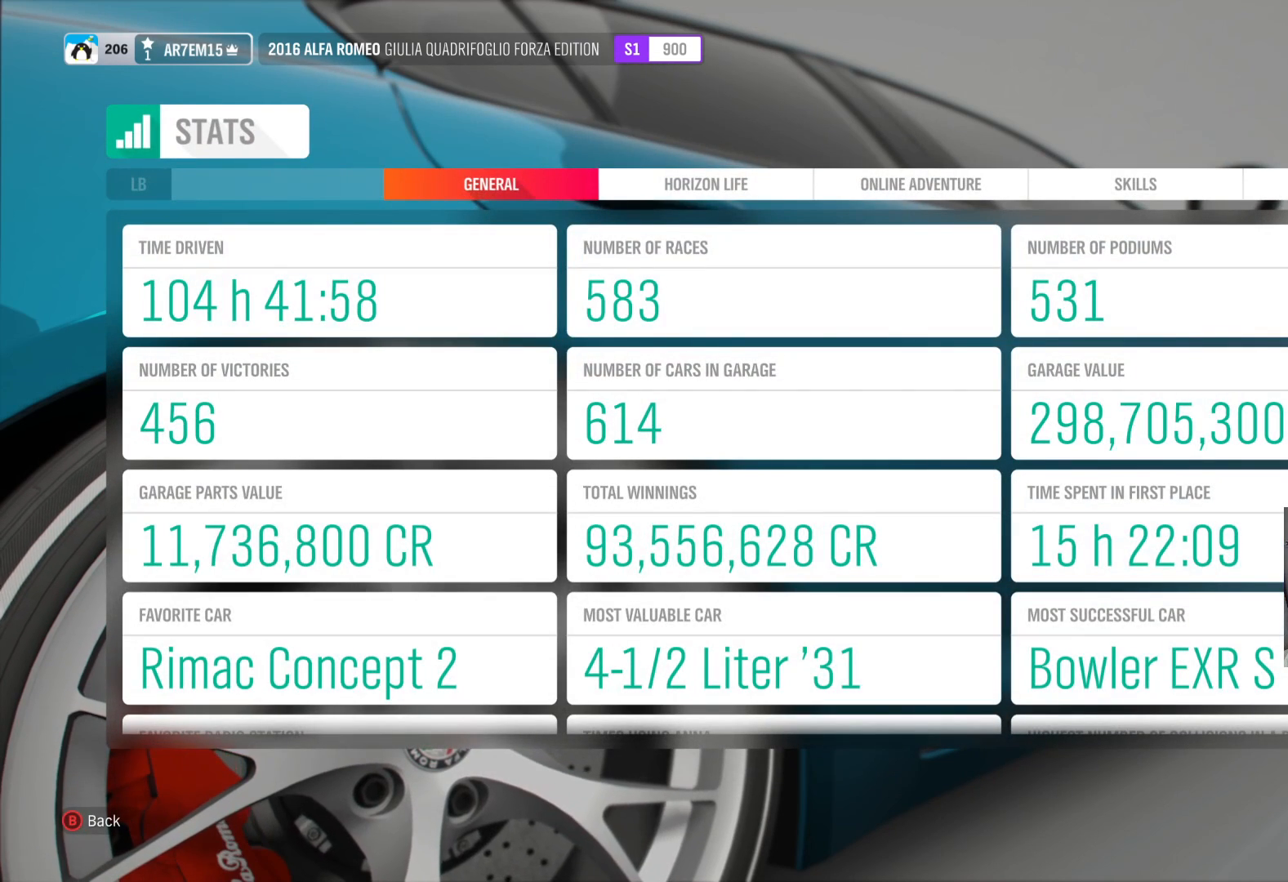
{"buttons": [], "left_stick": "center", "right_stick": "center", "events": [[150, "R1", "down"], [267, "R1", "up"]]}
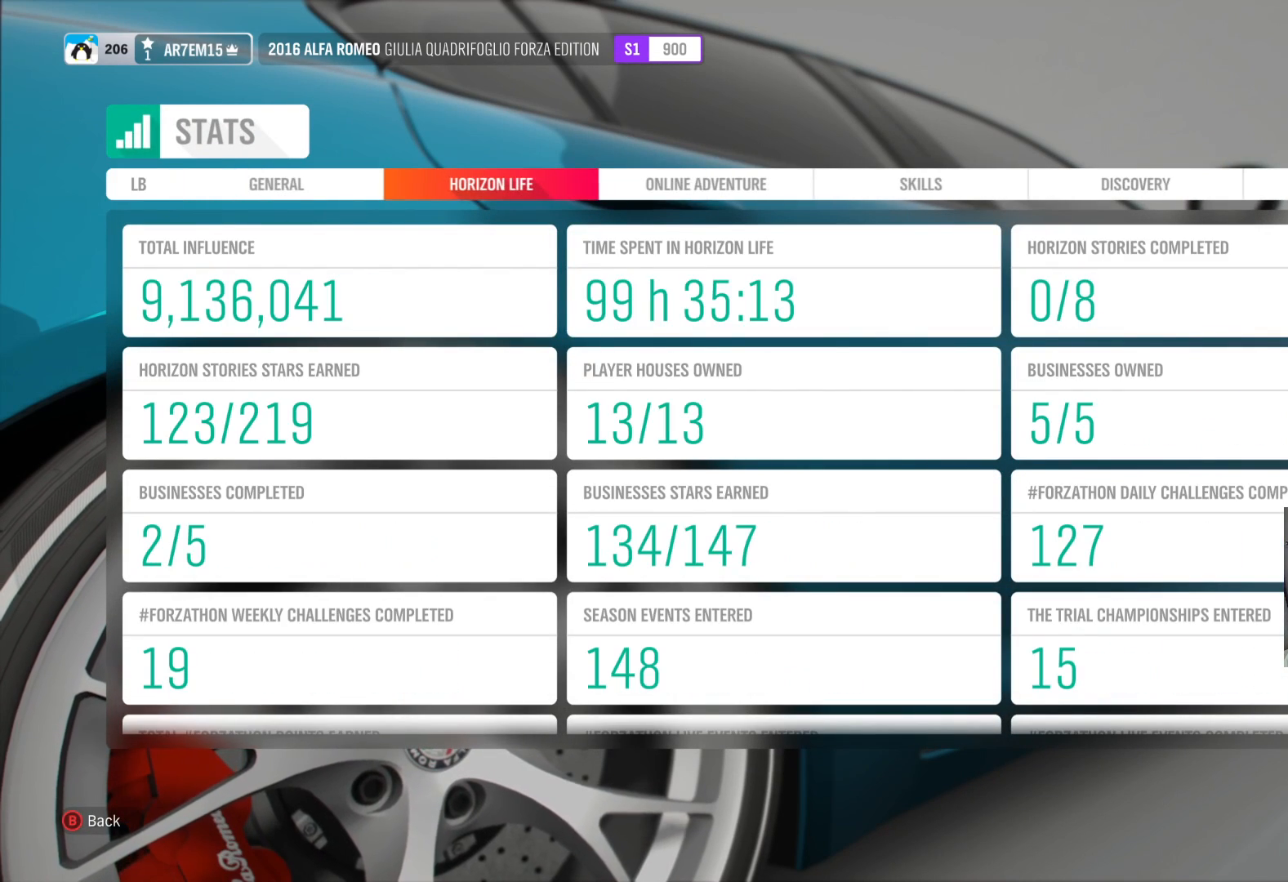
{"buttons": ["R1"], "left_stick": "center", "right_stick": "center", "events": [[383, "R1", "down"]]}
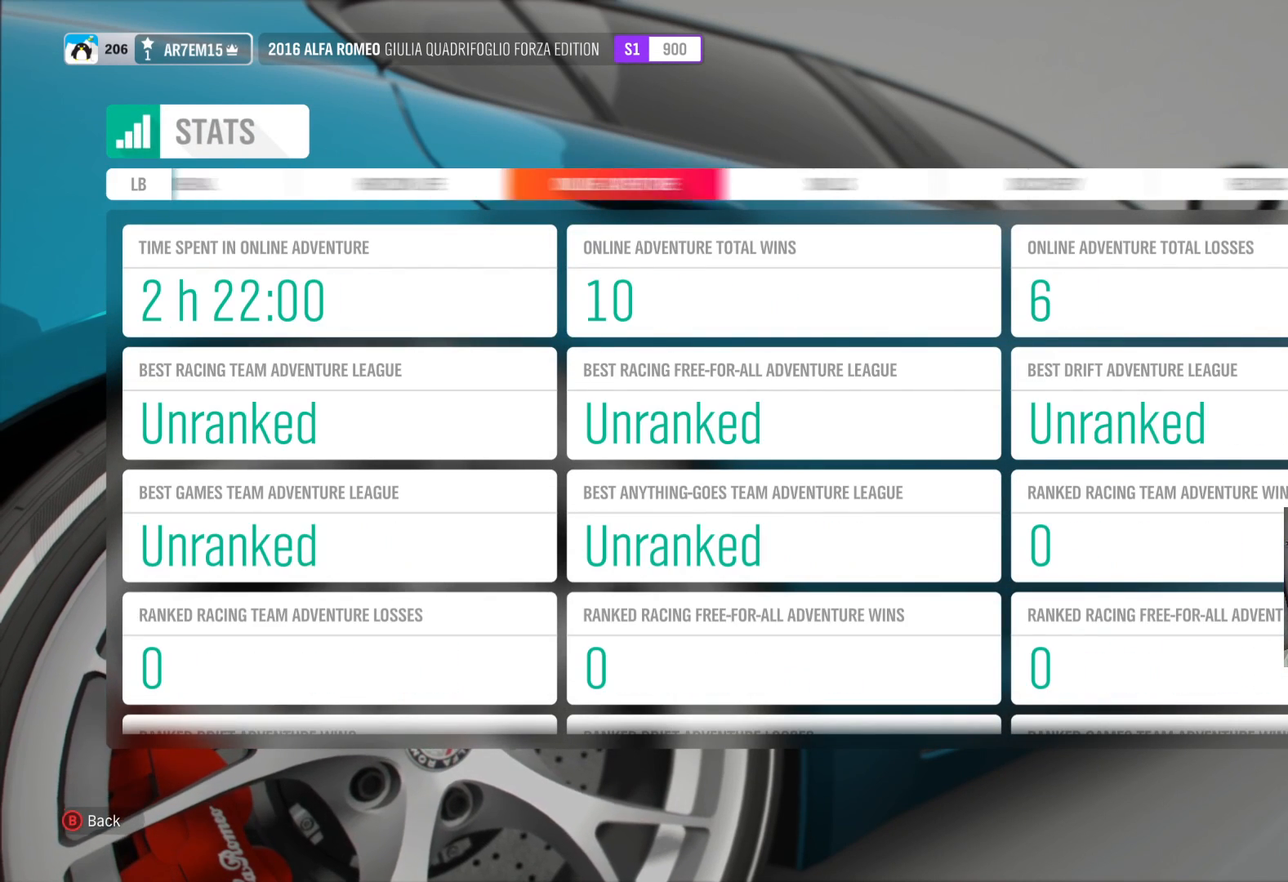
{"buttons": [], "left_stick": "center", "right_stick": "center", "events": [[33, "R1", "up"]]}
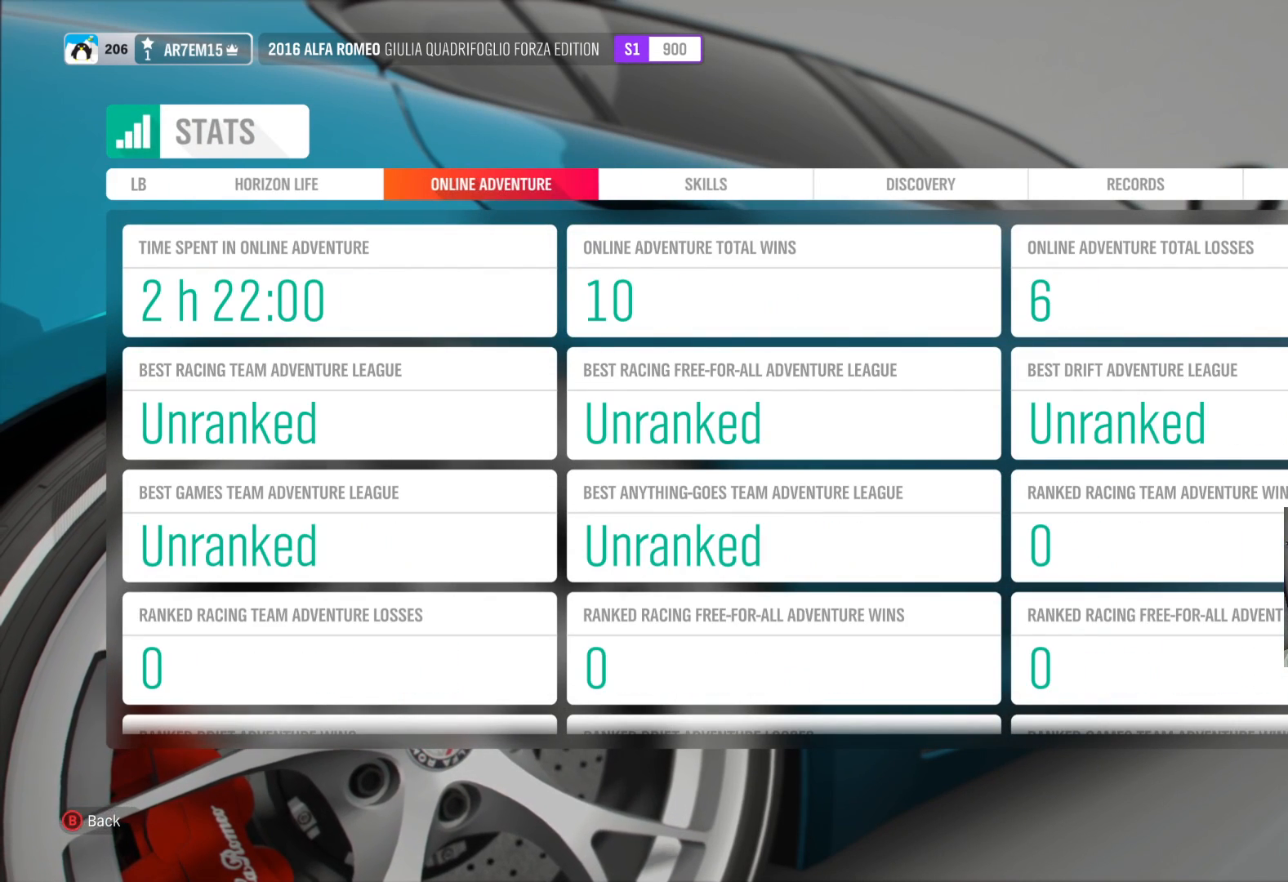
{"buttons": [], "left_stick": "center", "right_stick": "center", "events": [[133, "R1", "down"], [233, "R1", "up"]]}
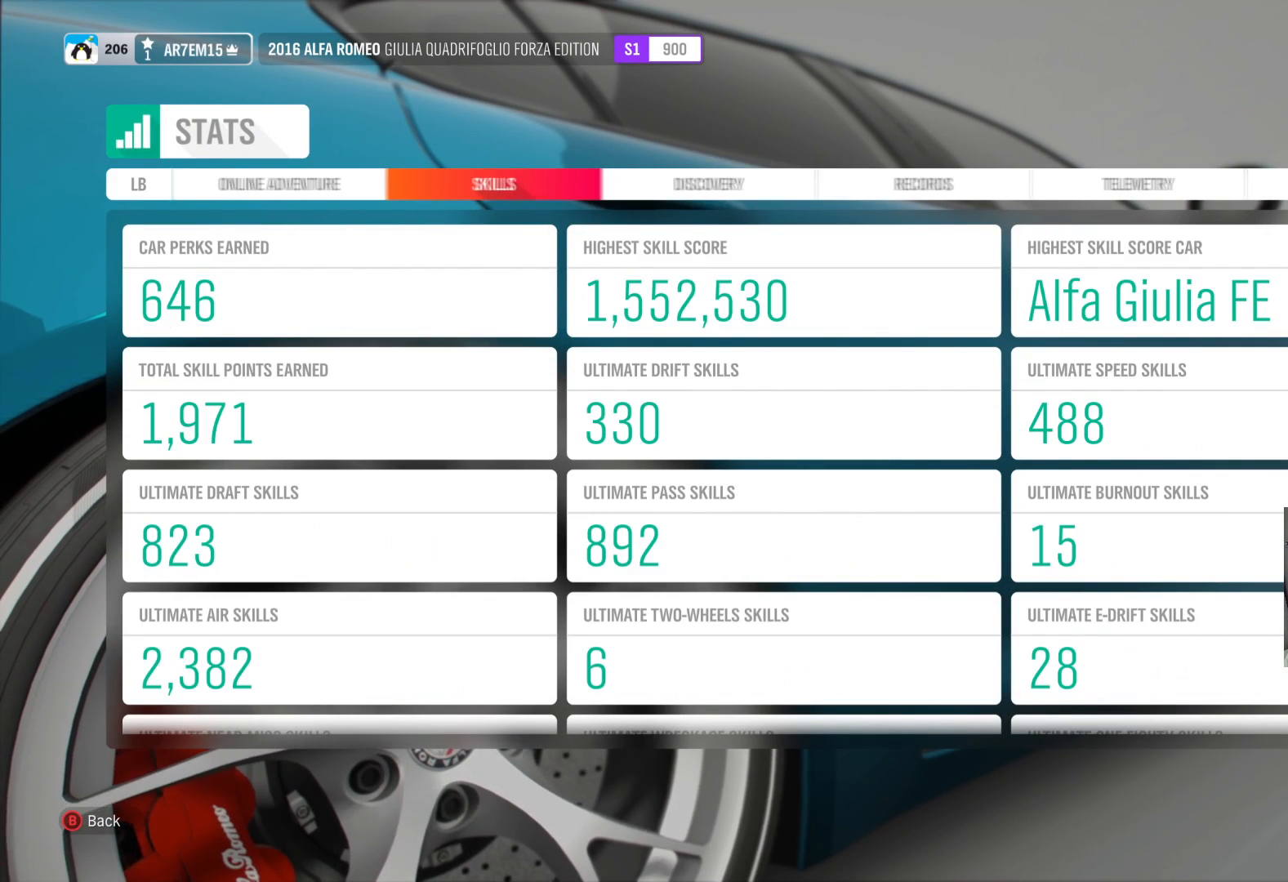
{"buttons": [], "left_stick": "center", "right_stick": "center", "events": []}
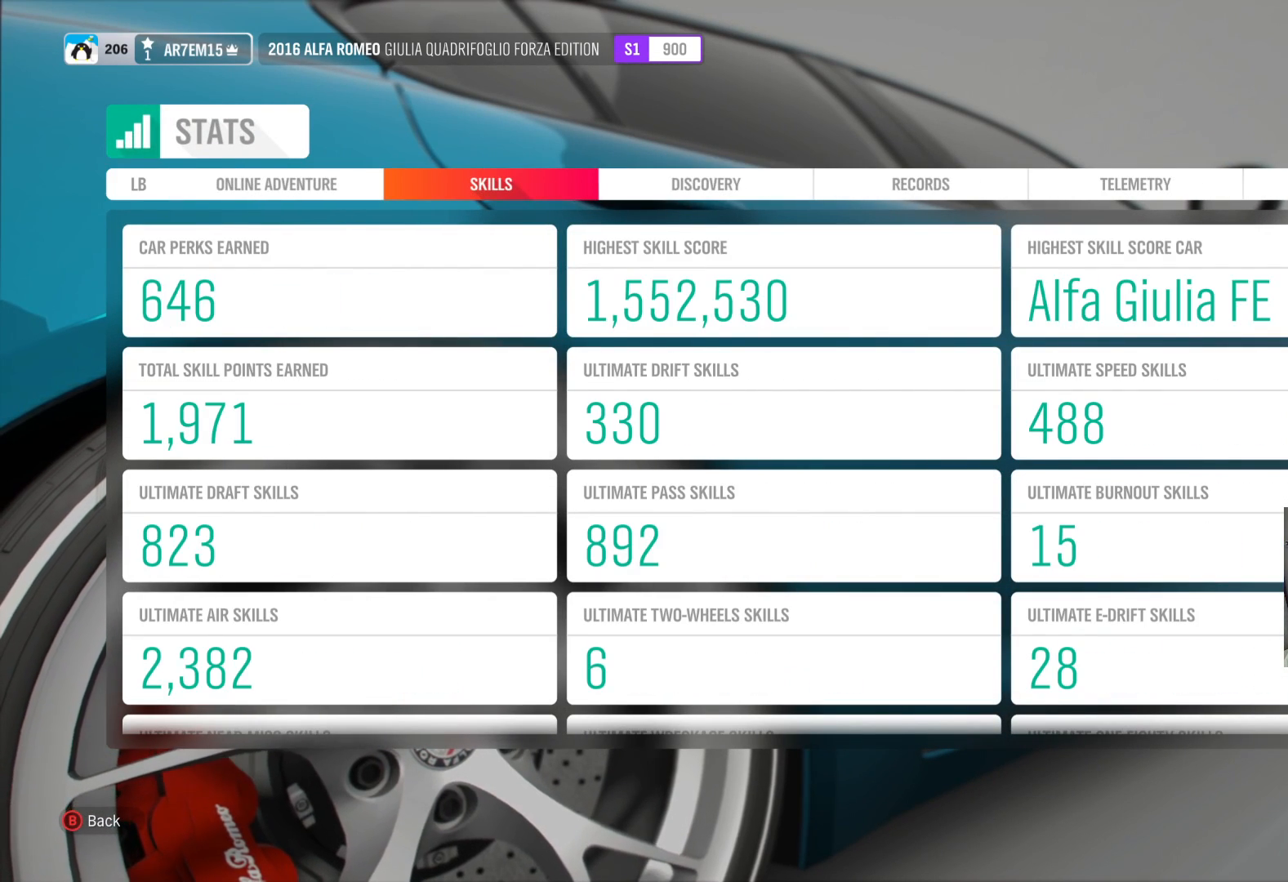
{"buttons": [], "left_stick": "center", "right_stick": "center", "events": [[67, "R1", "down"], [167, "R1", "up"]]}
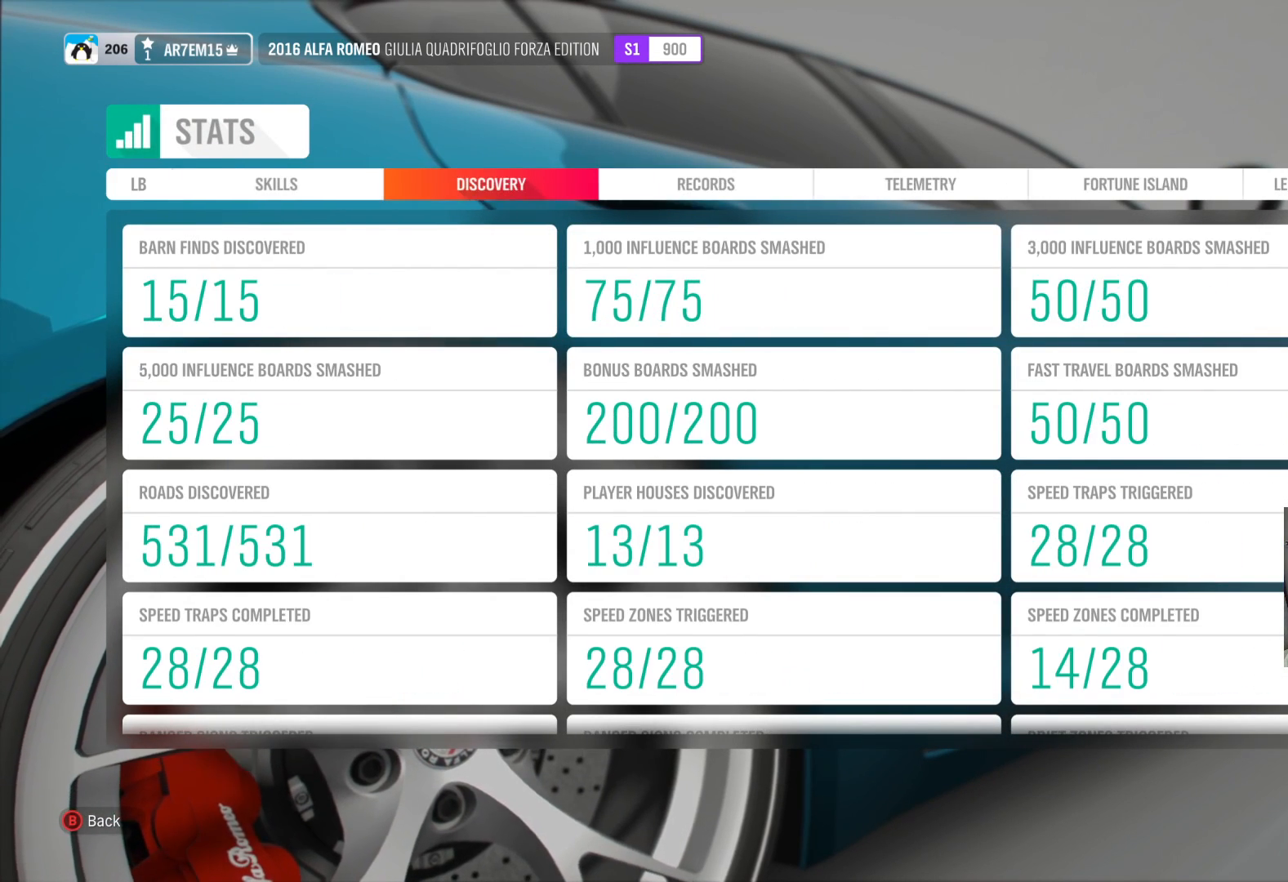
{"buttons": [], "left_stick": "center", "right_stick": "center", "events": [[283, "R1", "down"], [417, "R1", "up"]]}
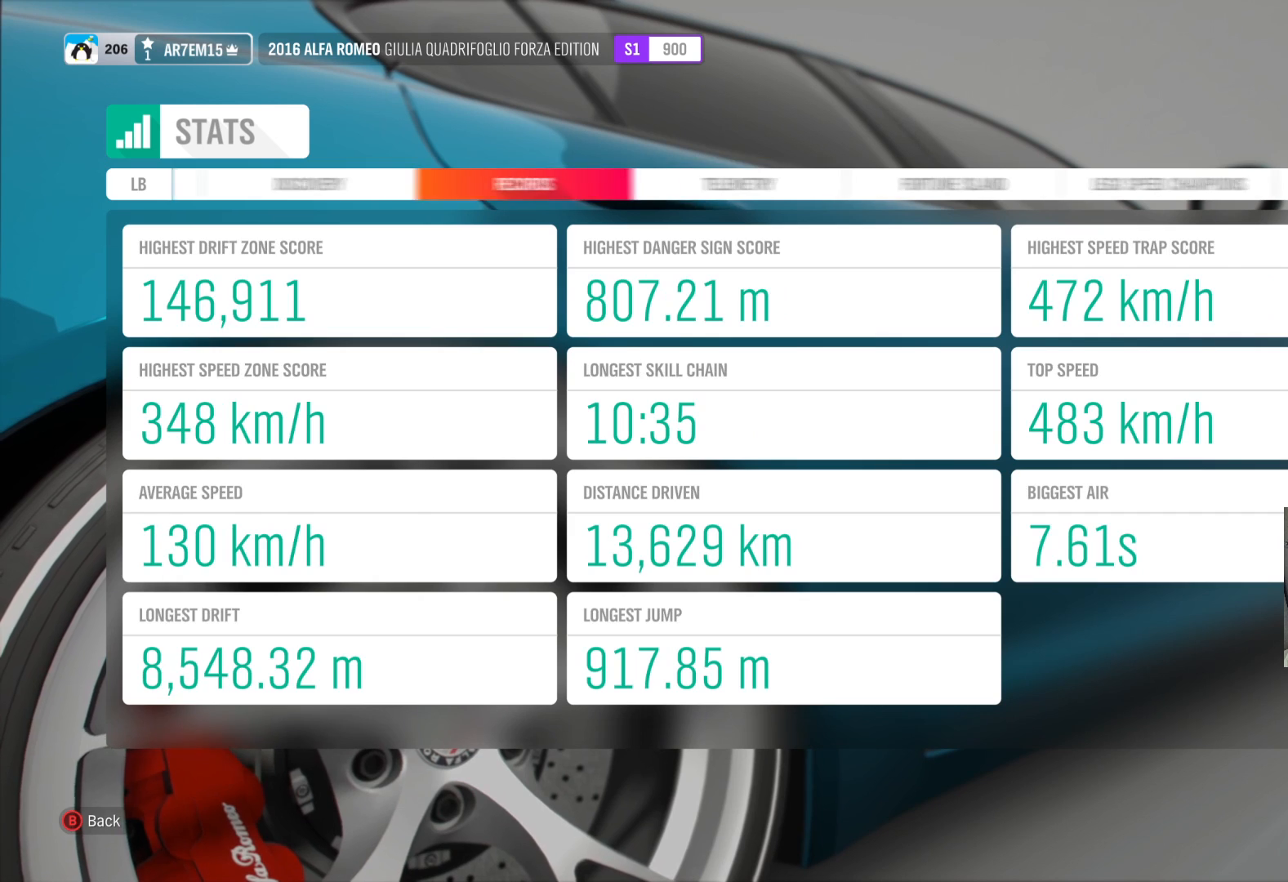
{"buttons": [], "left_stick": "center", "right_stick": "center", "events": [[133, "R1", "down"], [250, "R1", "up"], [417, "R1", "down"], [467, "R1", "up"]]}
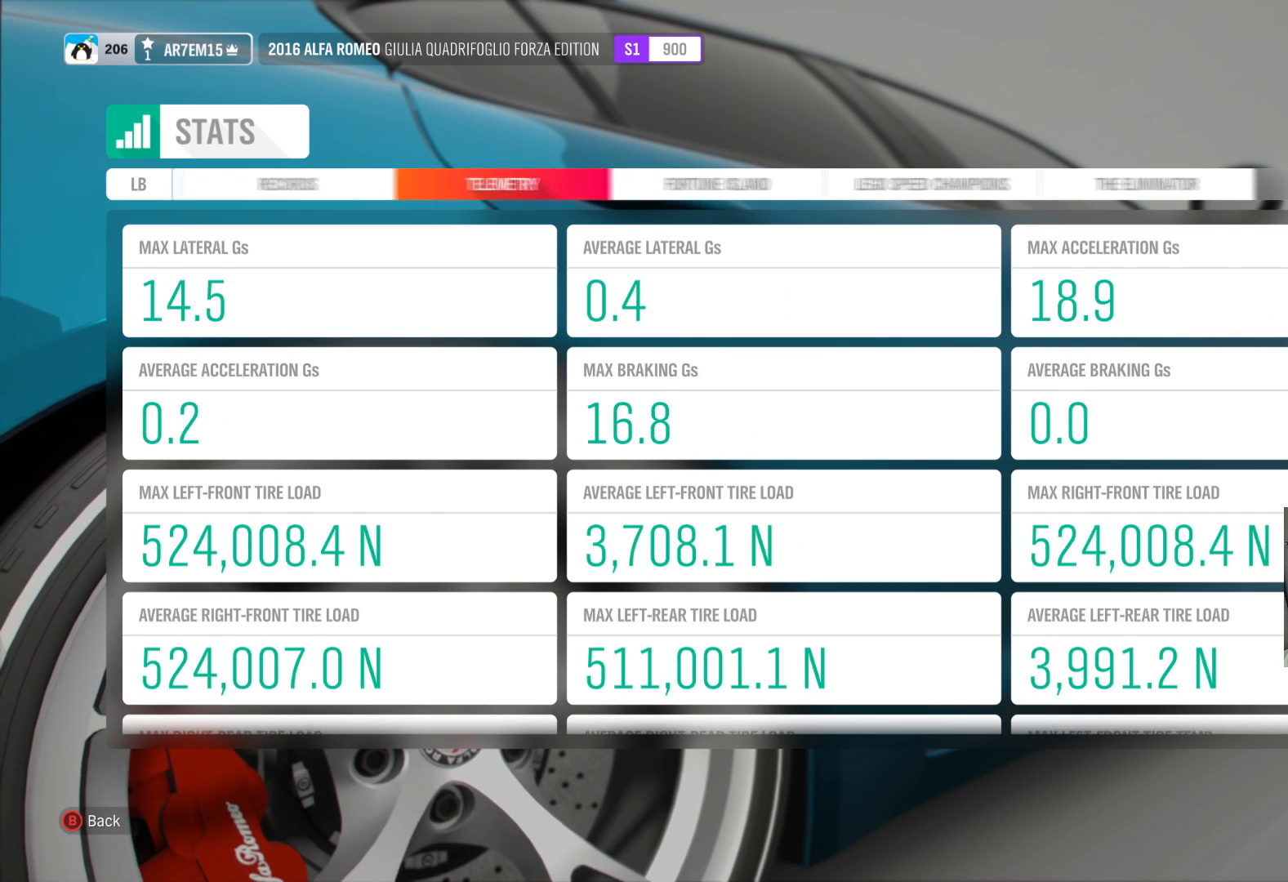
{"buttons": [], "left_stick": "center", "right_stick": "center", "events": [[333, "R1", "down"], [467, "R1", "up"]]}
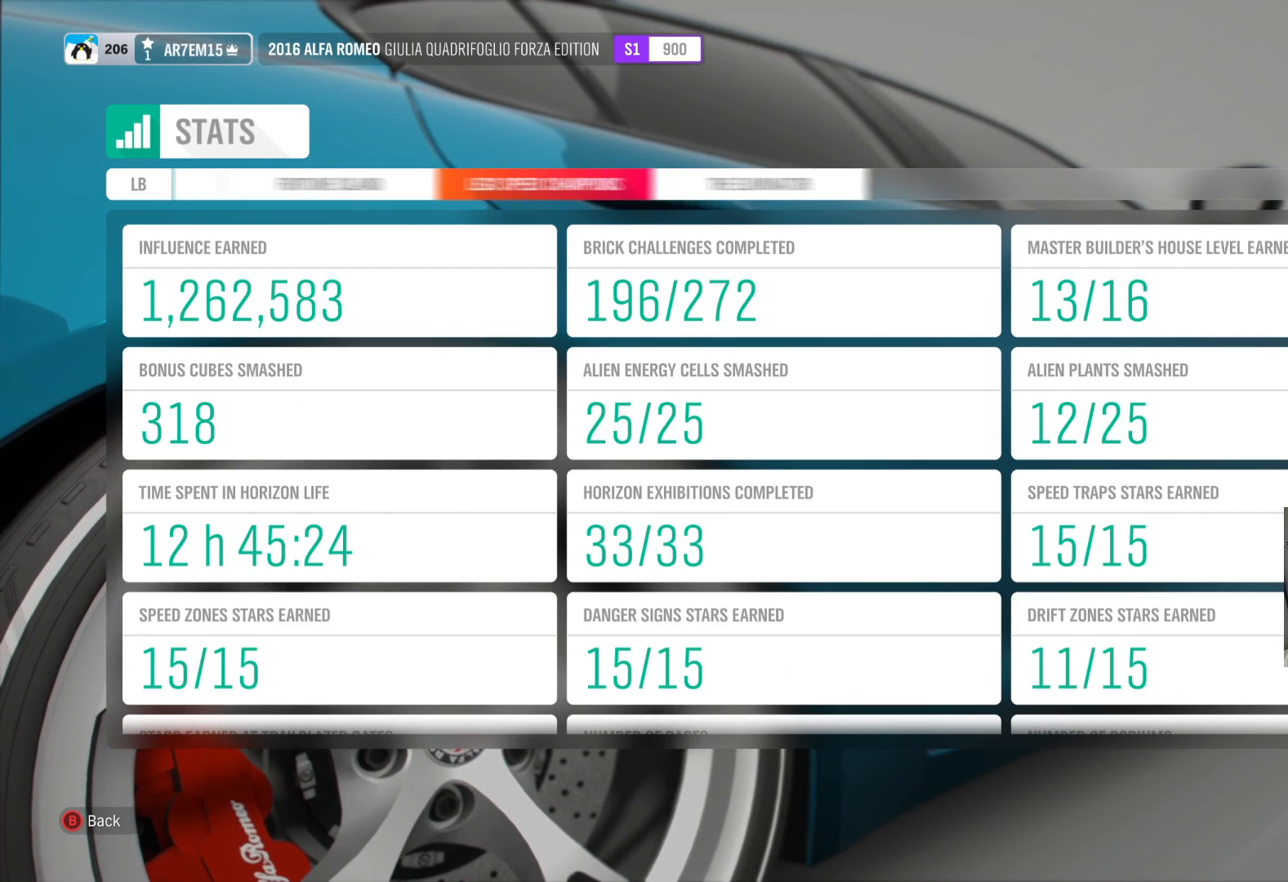
{"buttons": [], "left_stick": "center", "right_stick": "center", "events": [[217, "R1", "down"], [283, "R1", "up"]]}
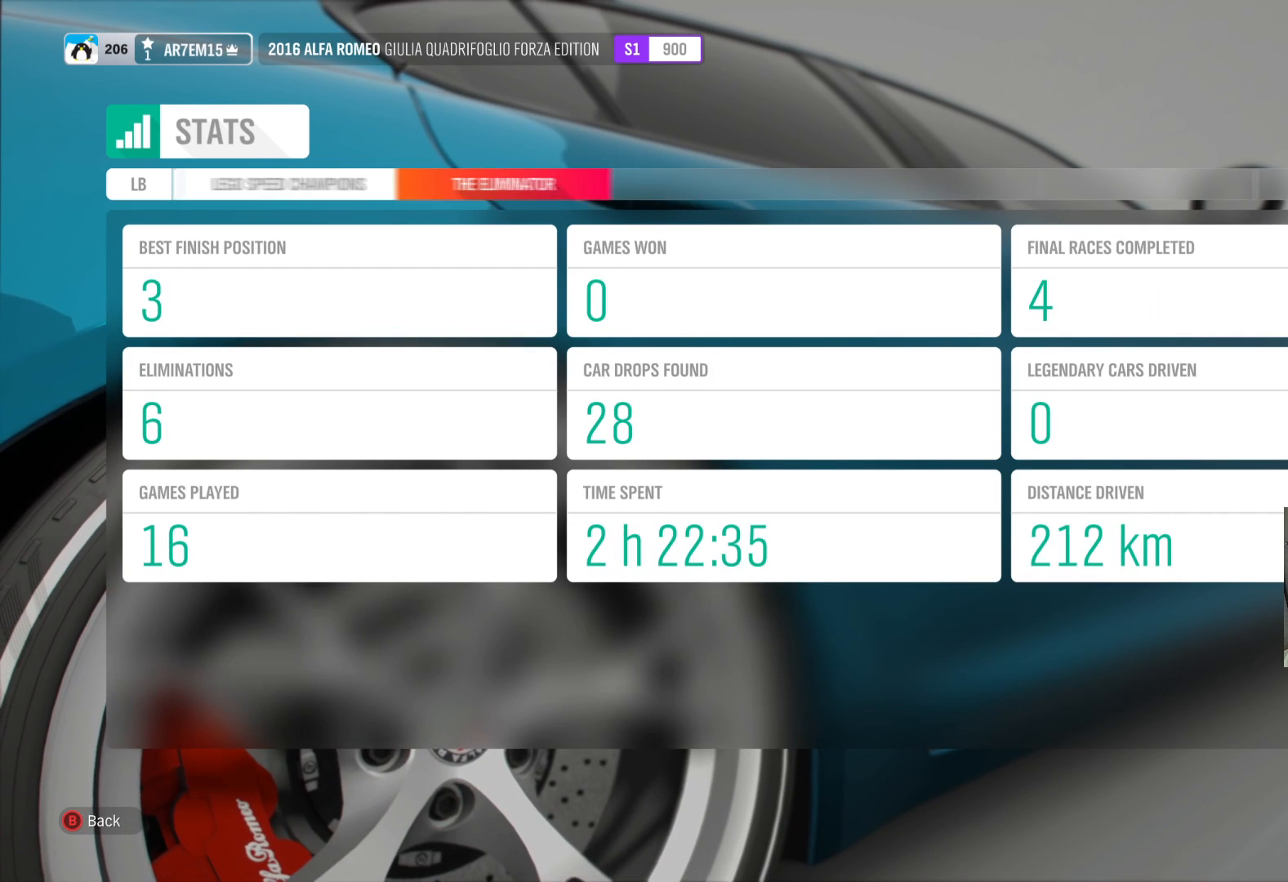
{"buttons": [], "left_stick": "center", "right_stick": "center", "events": []}
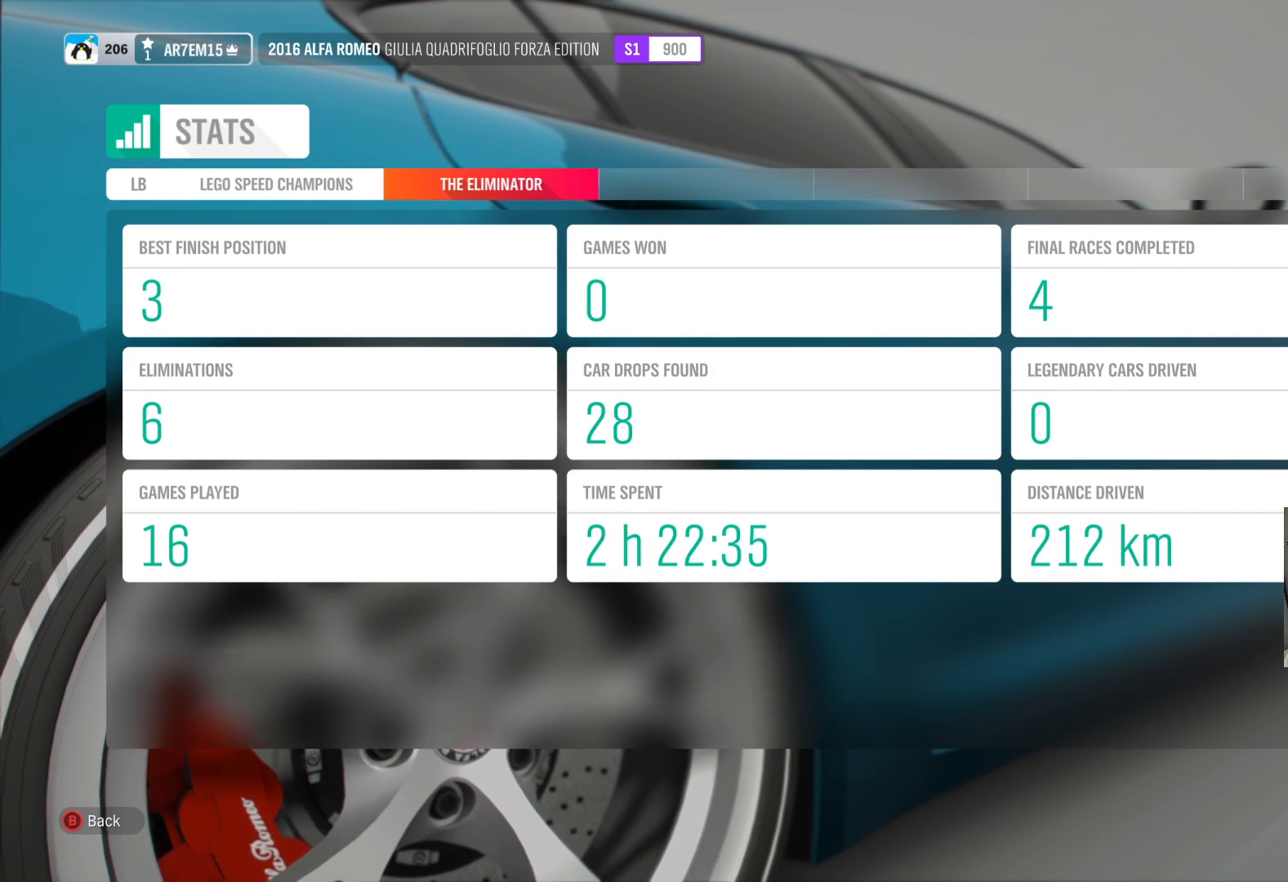
{"buttons": [], "left_stick": "center", "right_stick": "center", "events": []}
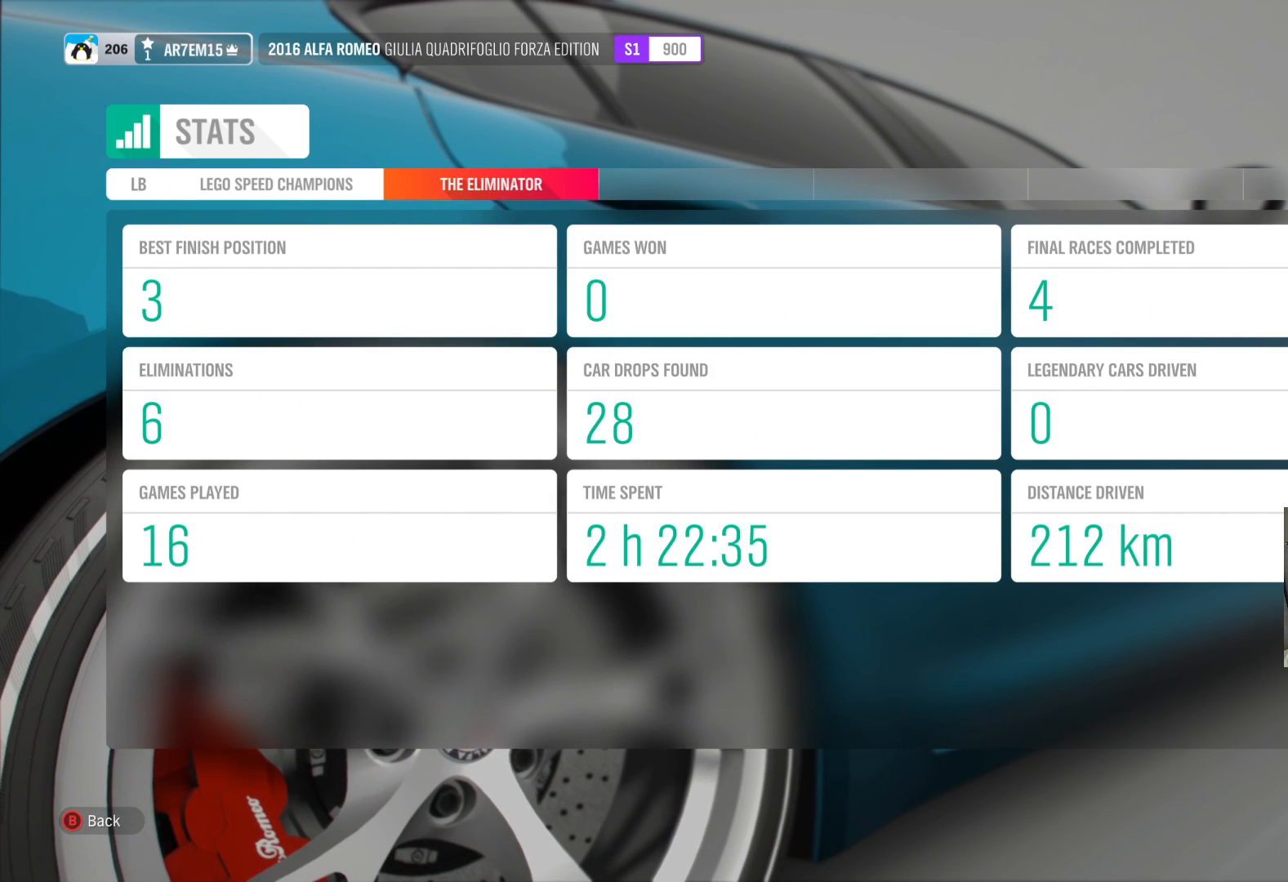
{"buttons": [], "left_stick": "center", "right_stick": "center", "events": [[200, "B", "down"], [317, "B", "up"]]}
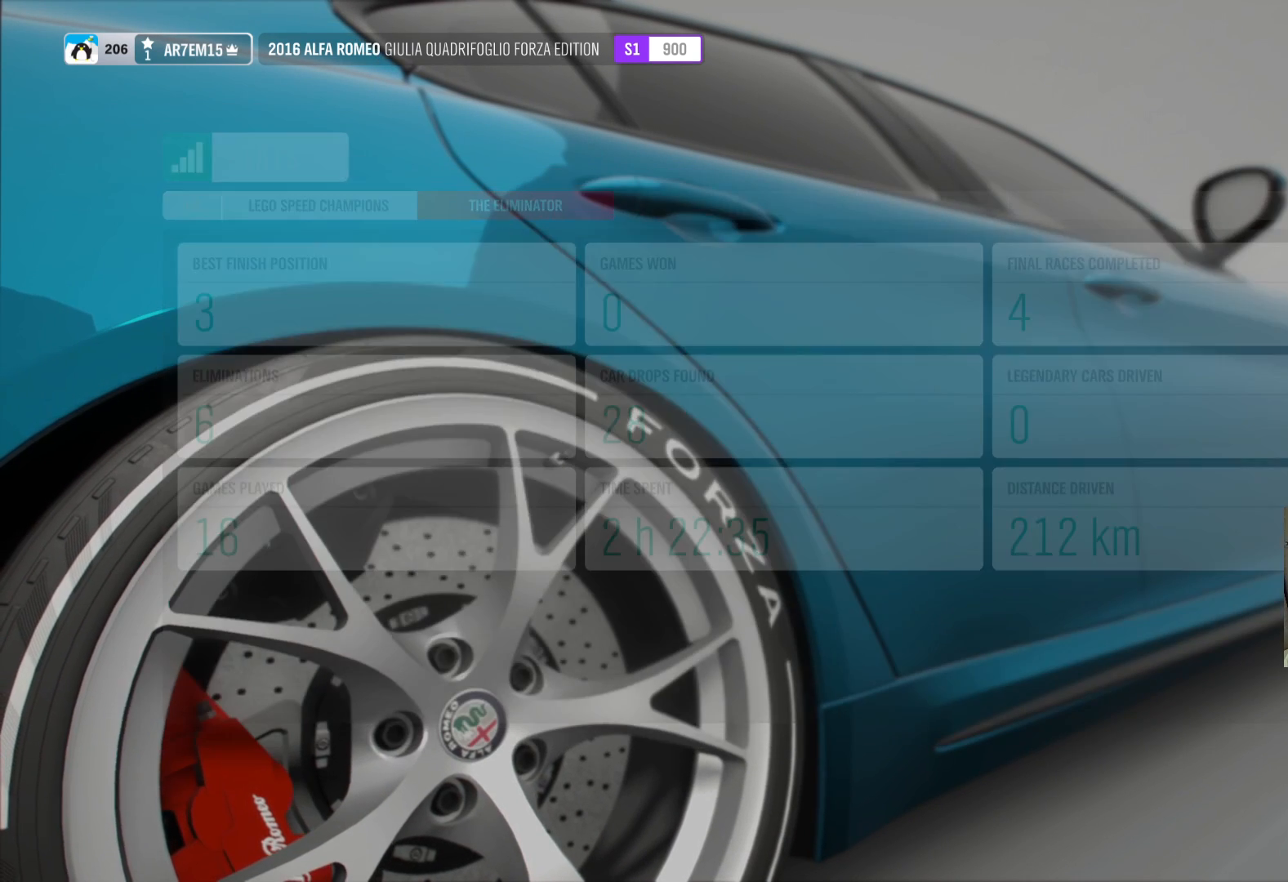
{"buttons": [], "left_stick": "center", "right_stick": "center", "events": []}
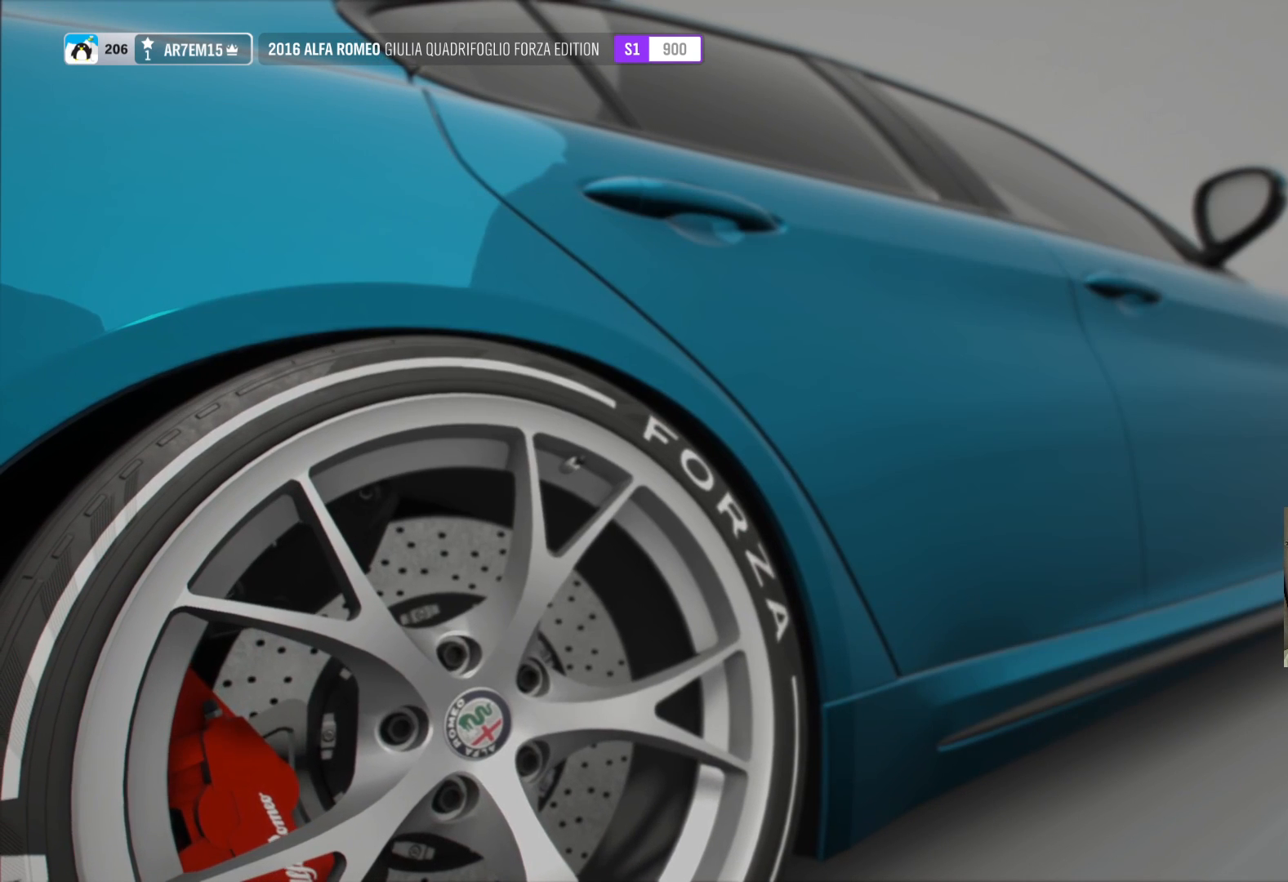
{"buttons": [], "left_stick": "center", "right_stick": "center", "events": []}
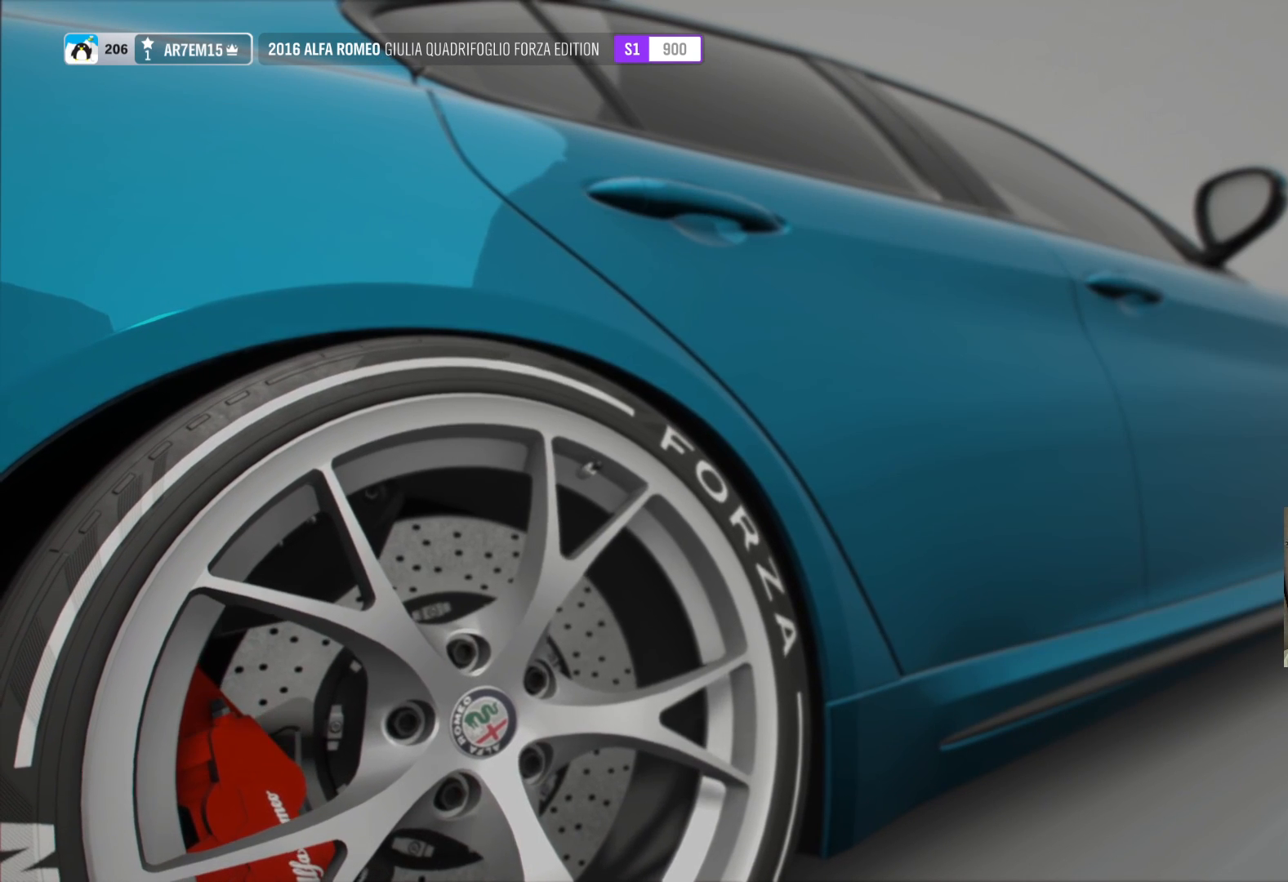
{"buttons": [], "left_stick": "center", "right_stick": "center", "events": []}
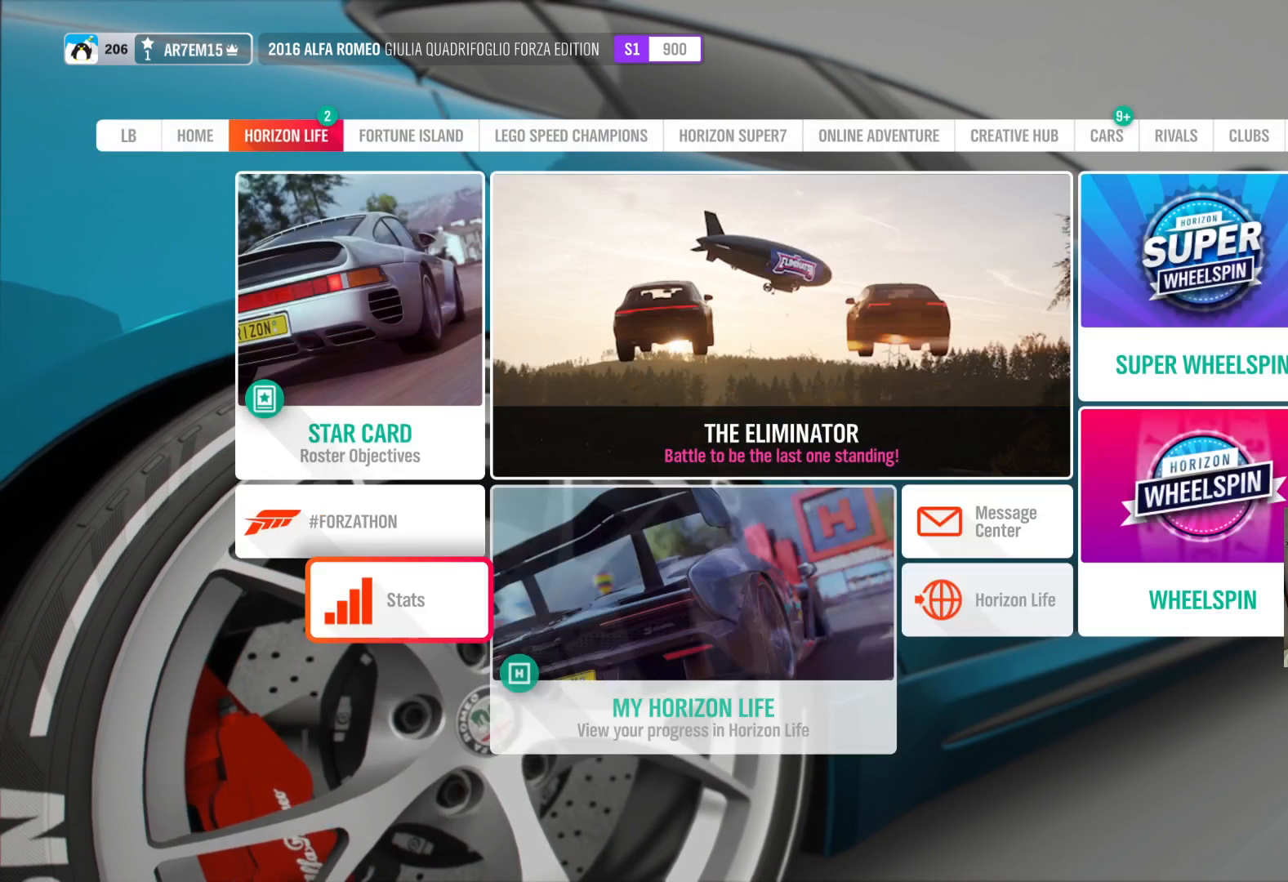
{"buttons": [], "left_stick": "center", "right_stick": "center", "events": []}
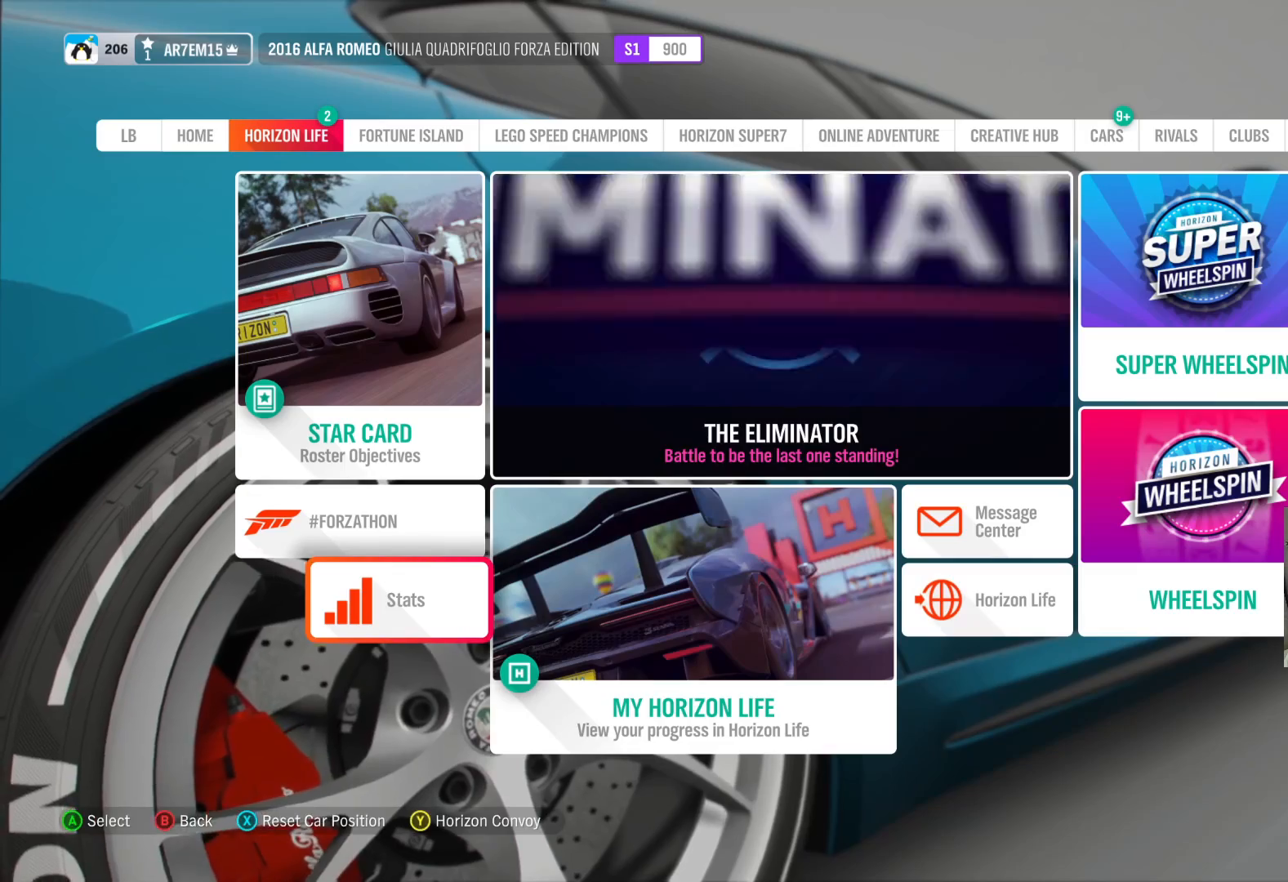
{"buttons": [], "left_stick": "center", "right_stick": "center", "events": [[217, "R1", "down"], [400, "R1", "up"]]}
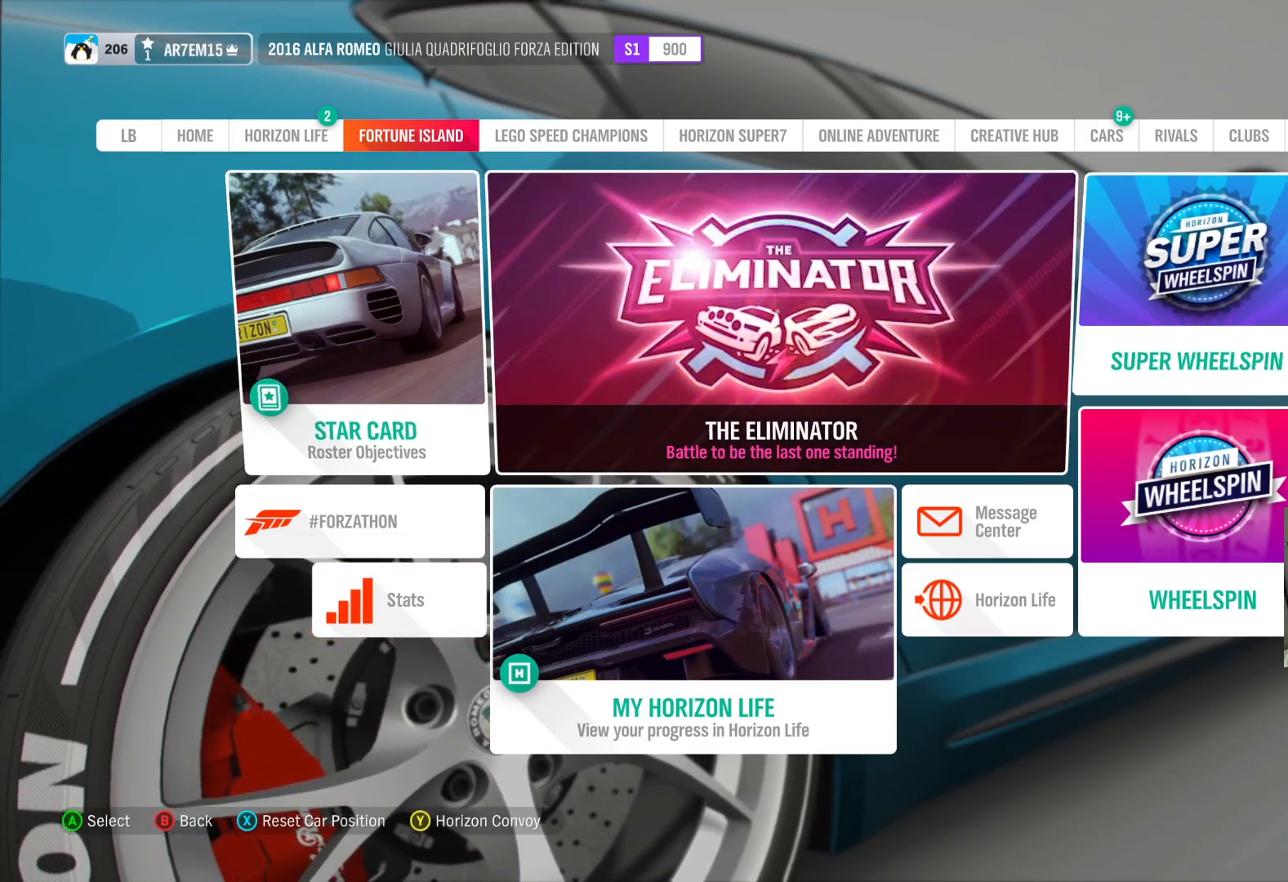
{"buttons": [], "left_stick": "center", "right_stick": "center", "events": []}
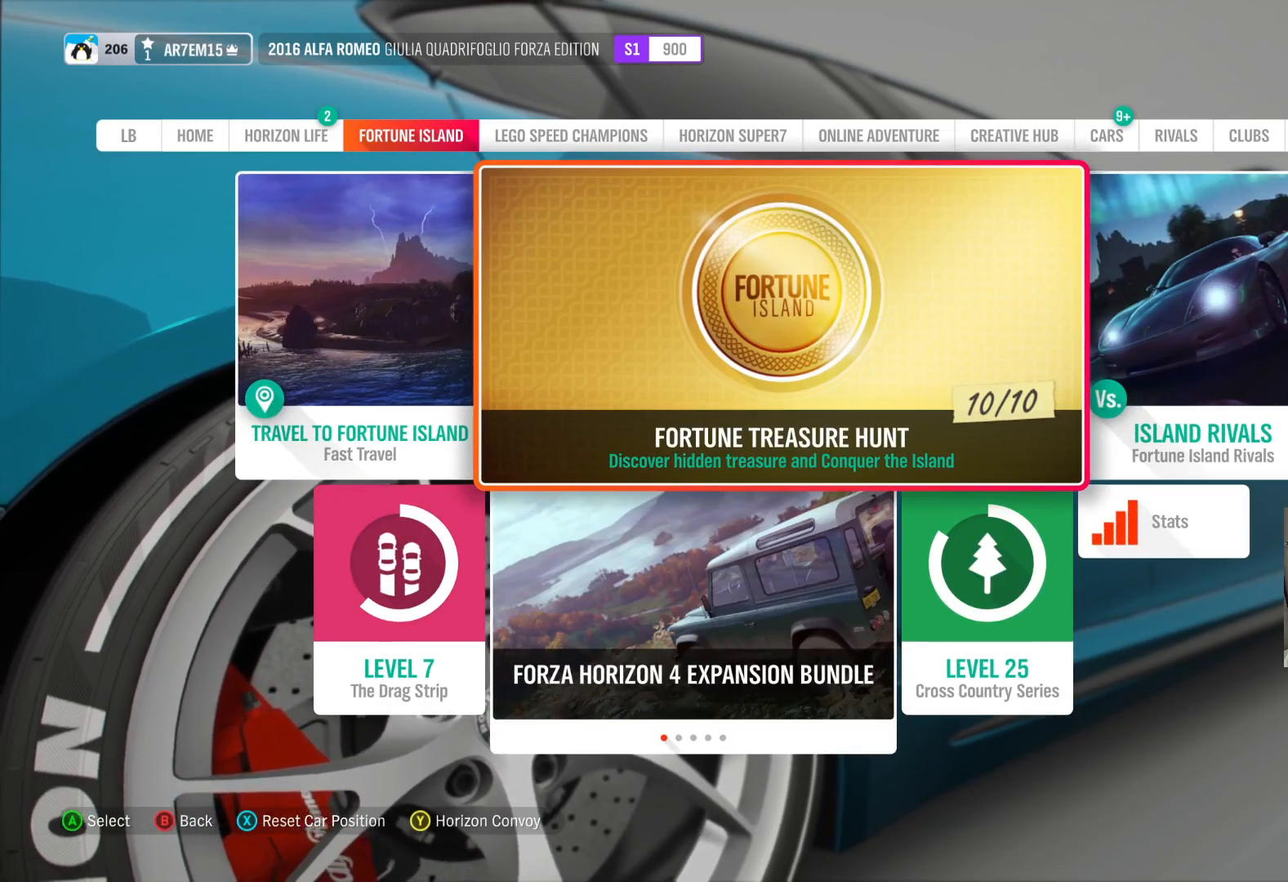
{"buttons": [], "left_stick": "center", "right_stick": "center", "events": []}
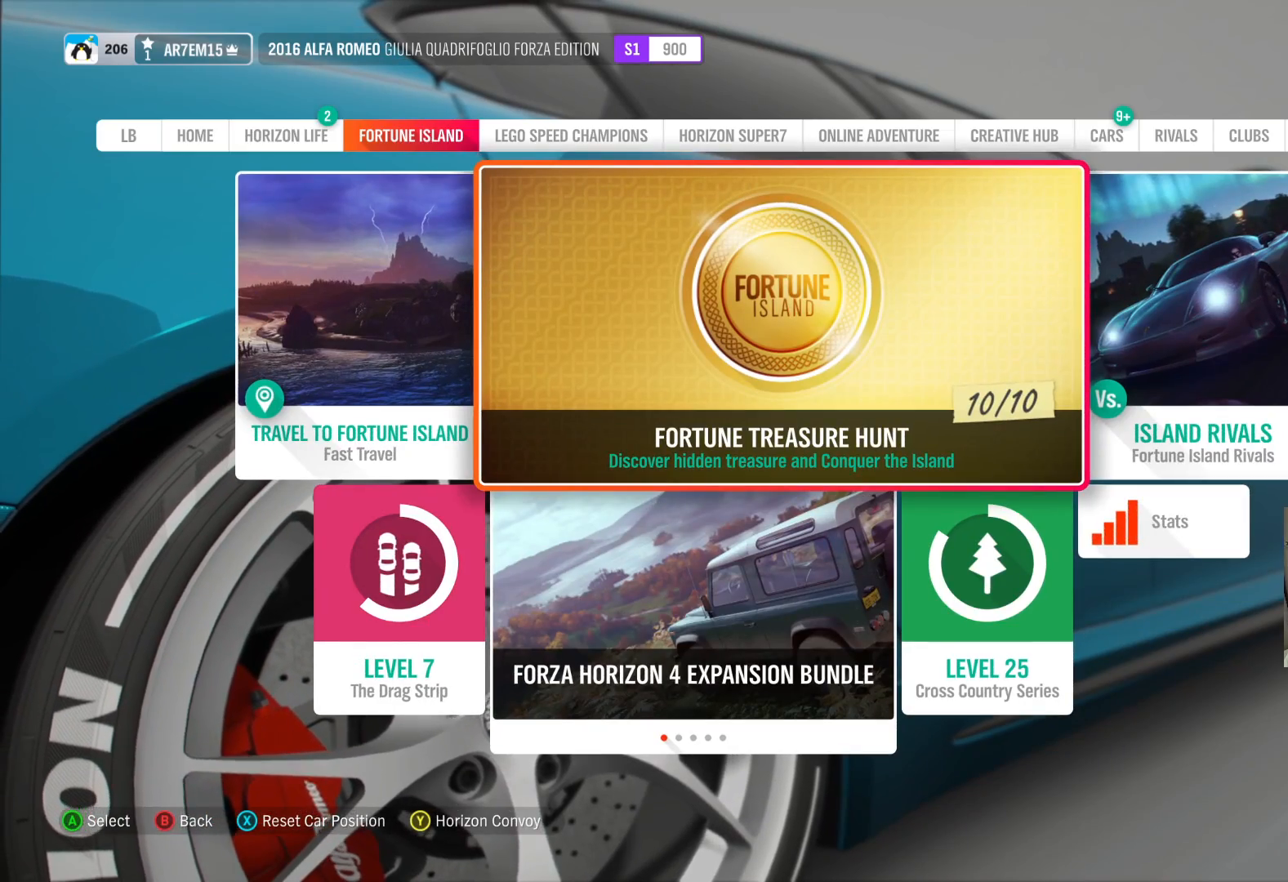
{"buttons": [], "left_stick": "center", "right_stick": "center", "events": [[200, "R1", "down"], [400, "R1", "up"]]}